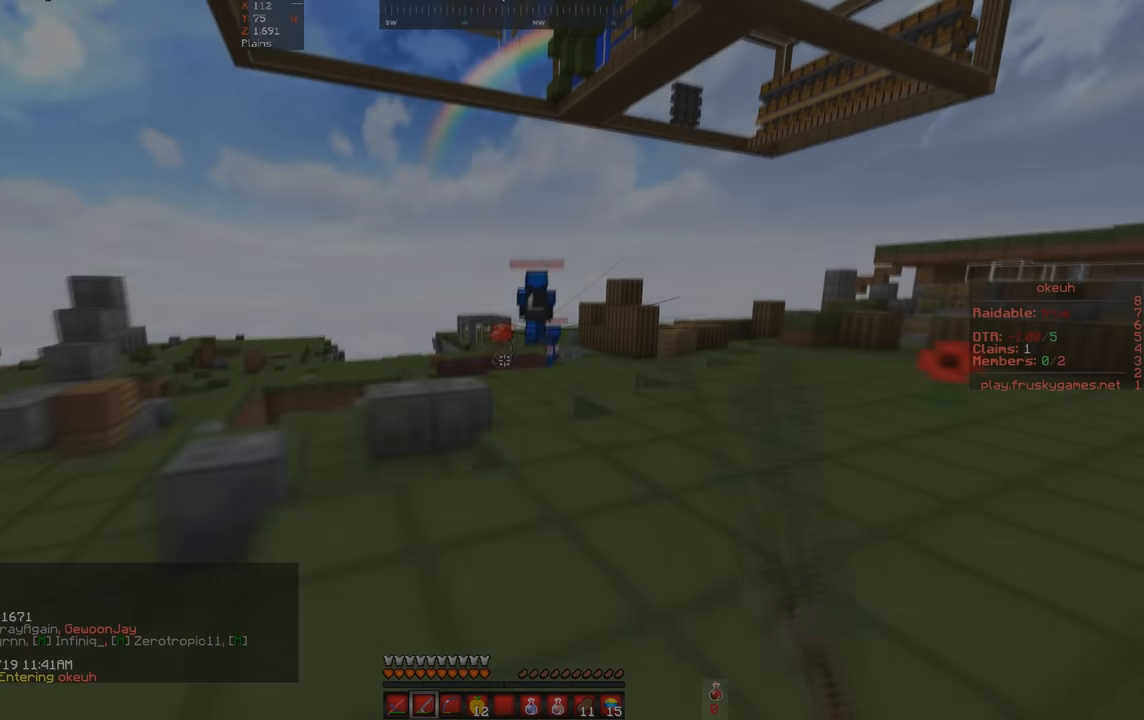
Gameplay with keyboard; each line is a JSON object with the keys held at the frame after it. "events" lists presses ("down") and releases ("up") of "a", "d", "s", "space" and "w" between this image and that frame as [ms after this image, input, new state], when the widget could be followed in between. No other keys are recorded. Mouse input is not recorded.
{"keys": ["space", "w"], "events": [[100, "d", "up"]]}
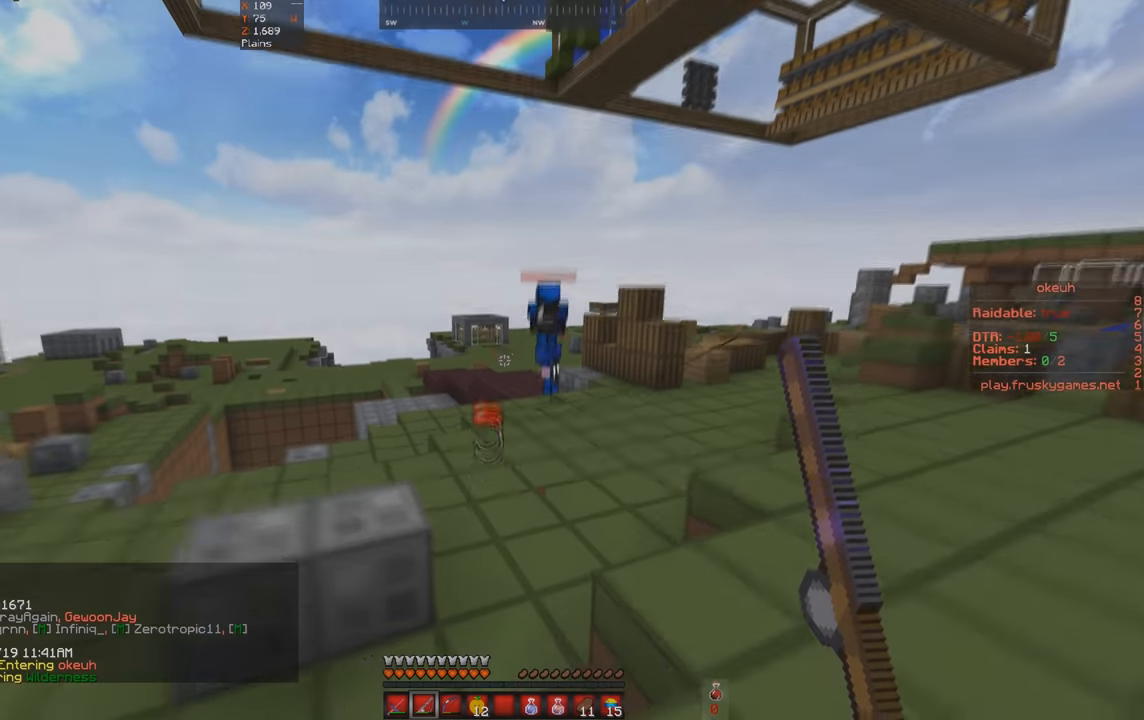
{"keys": ["space", "w"], "events": []}
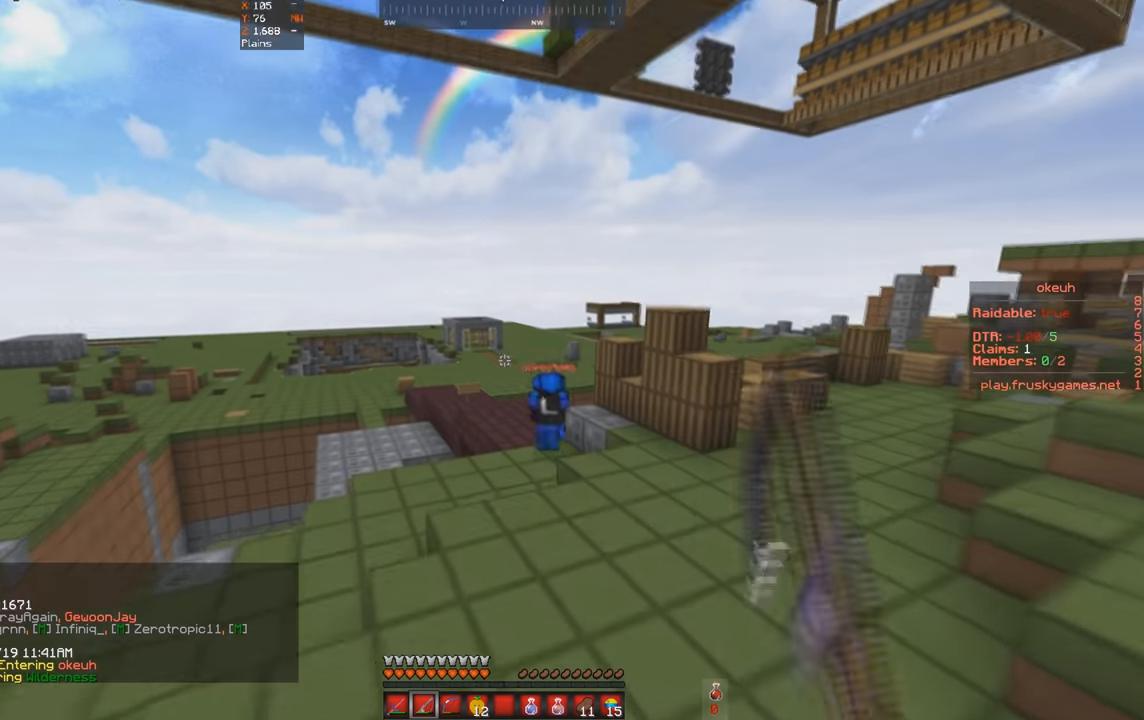
{"keys": ["space", "w"], "events": []}
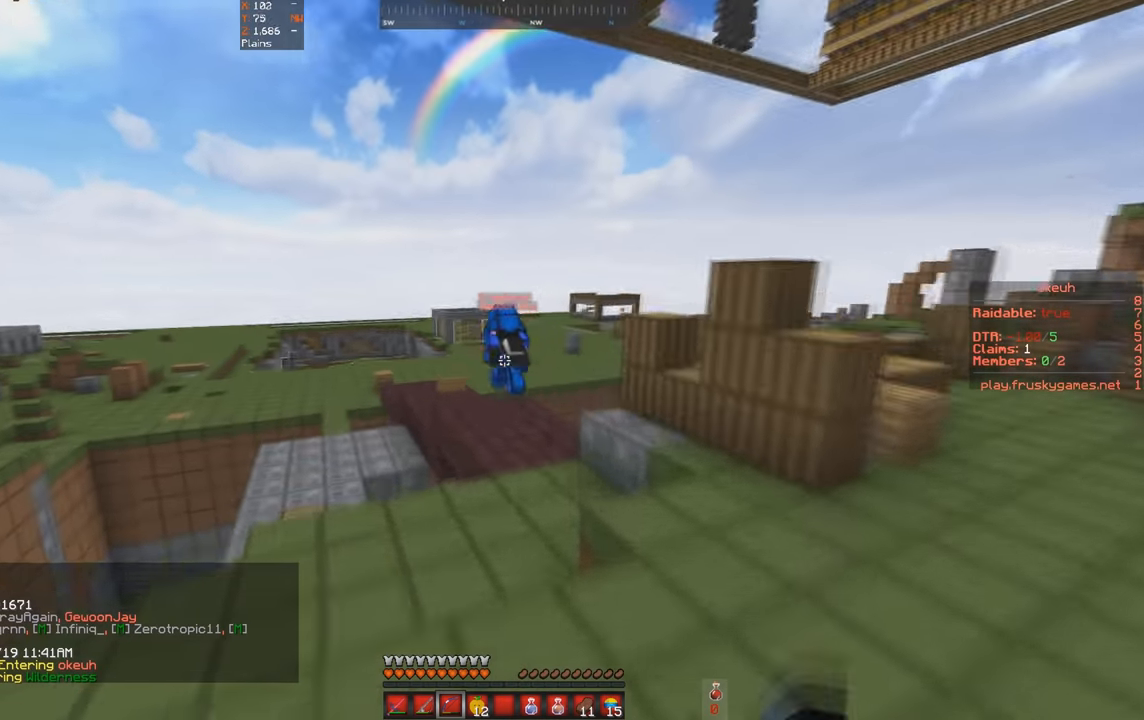
{"keys": ["w"], "events": [[367, "space", "up"]]}
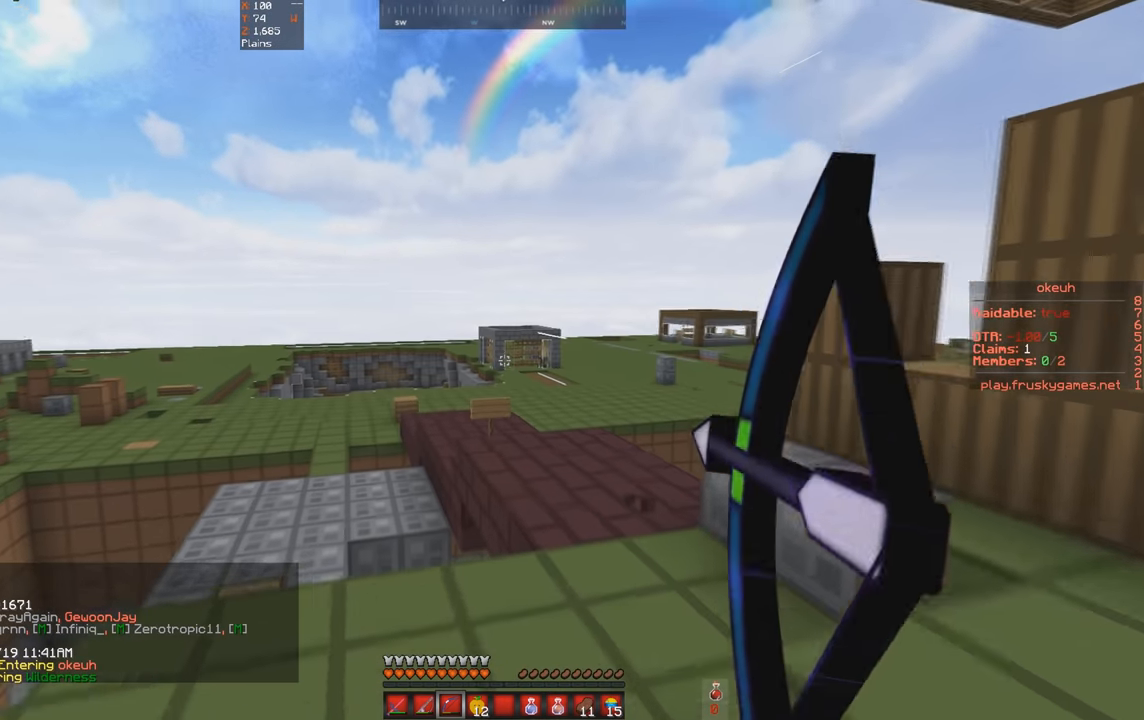
{"keys": ["w"], "events": []}
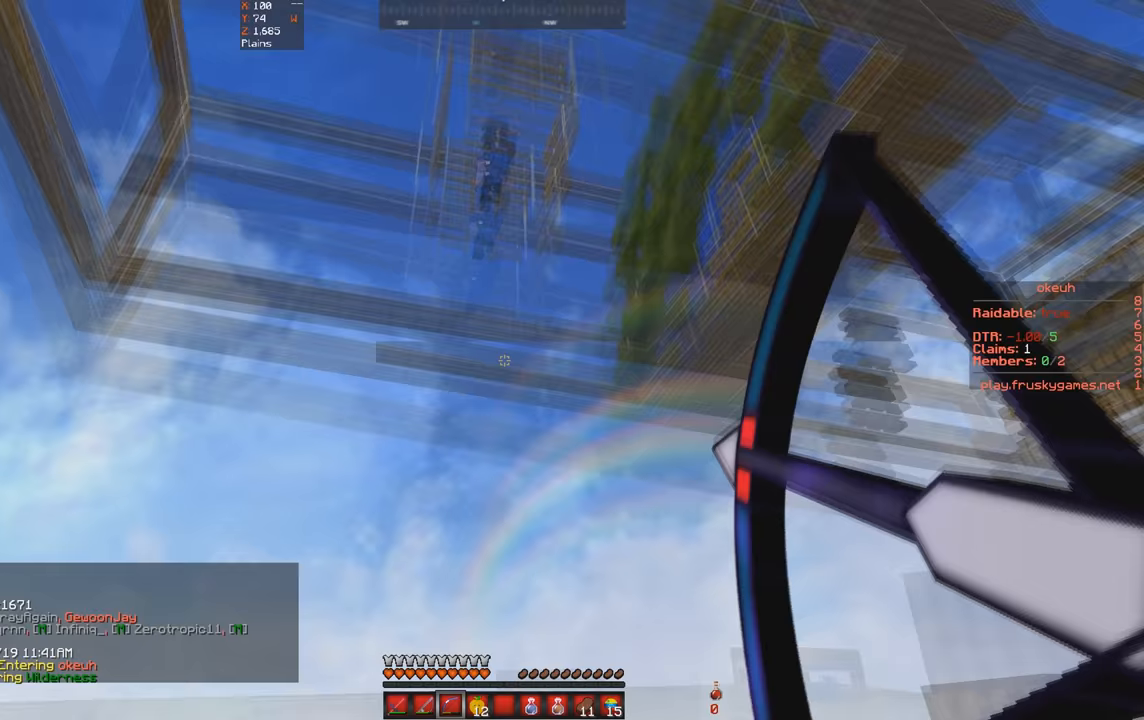
{"keys": ["w"], "events": []}
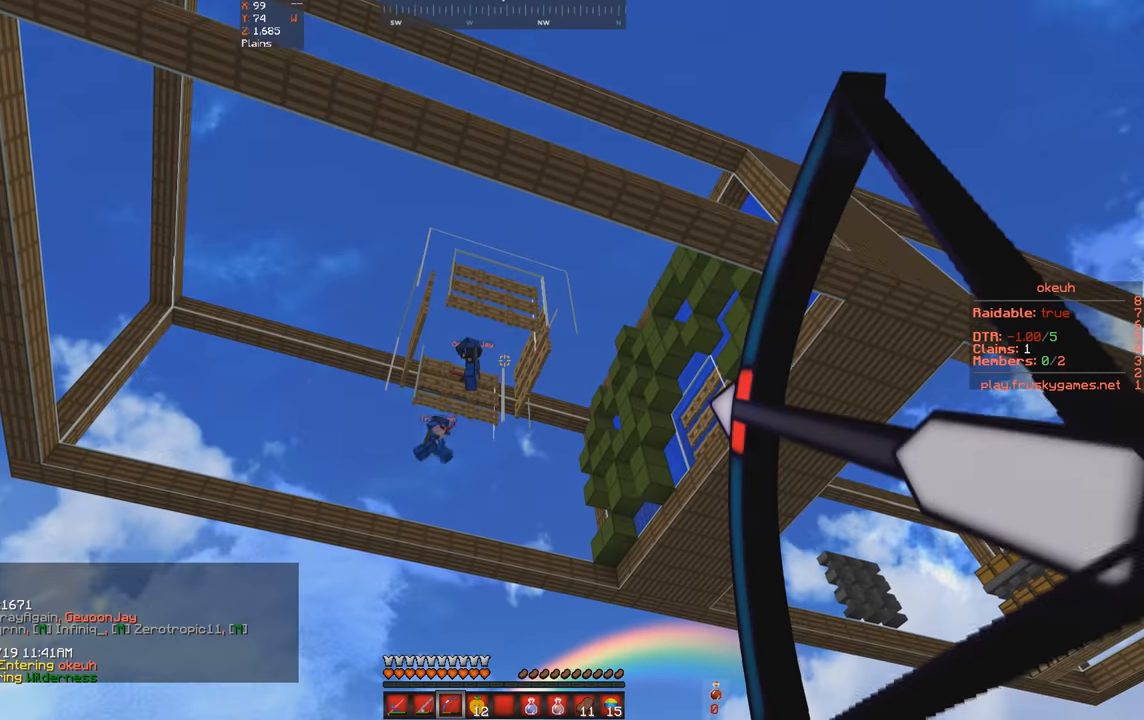
{"keys": ["w"], "events": []}
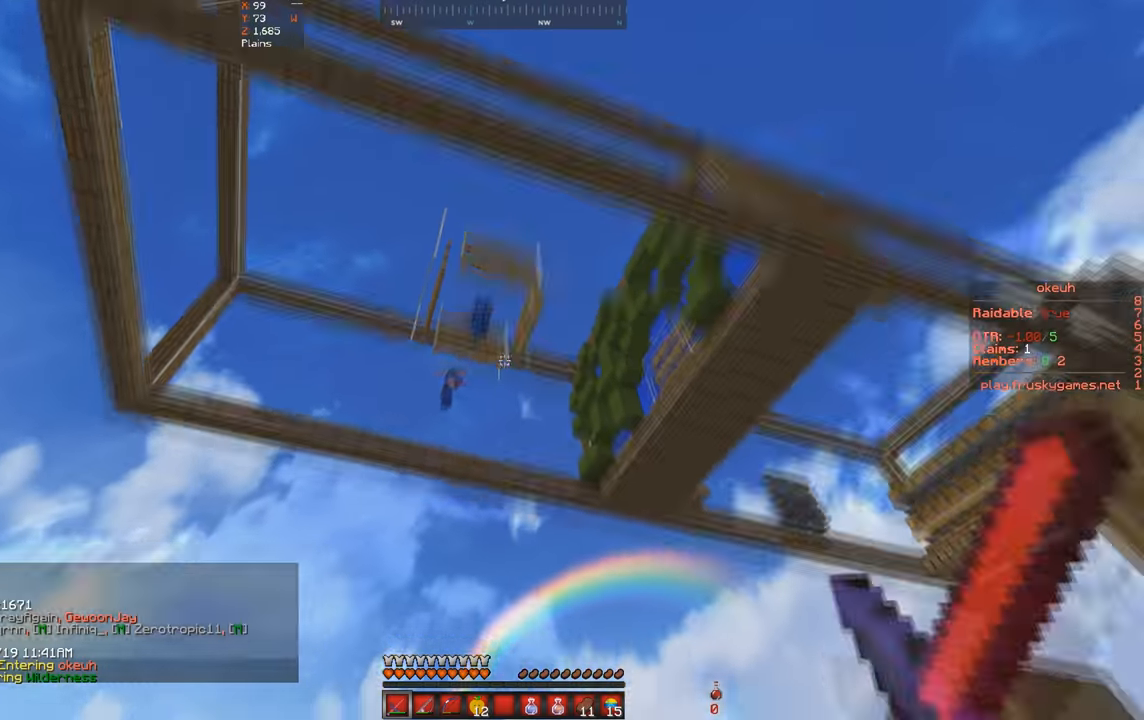
{"keys": ["d", "w"], "events": [[100, "d", "down"]]}
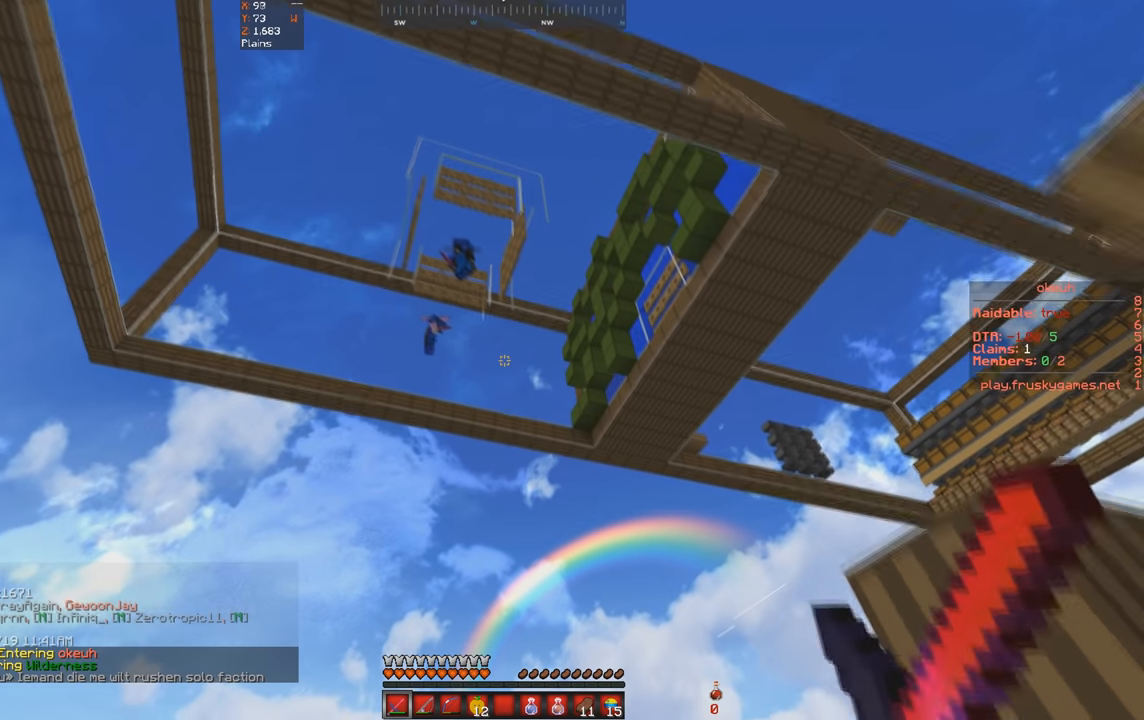
{"keys": [], "events": [[200, "d", "up"], [234, "w", "up"]]}